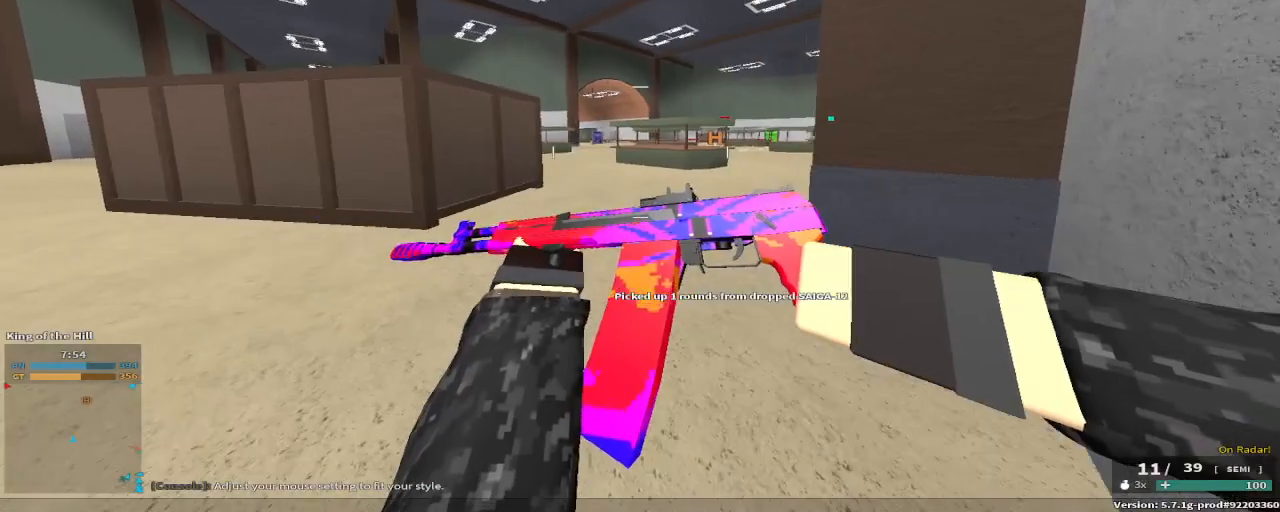
Gameplay with keyboard and mouse; each line is a JSON object with the keys held at the frame after it. "events" lists presses ("down") and releases ("up") of "1", "2", "3", "4", "5", "a", "alt", "c", "caps_lock", "ctrl", "d", "e", "f", "g", "q", "r", "s", "shift", "space", "t", "tab", "v", "w", "x" and "z" between this image and that frame as [ms after this image, input, new state], when the widget could be followed in between. No other keys are recorded. Mouse buttons are not recorded. Not read: mouse_move.
{"keys": ["a", "space", "x"], "events": [[283, "space", "down"], [433, "x", "down"]]}
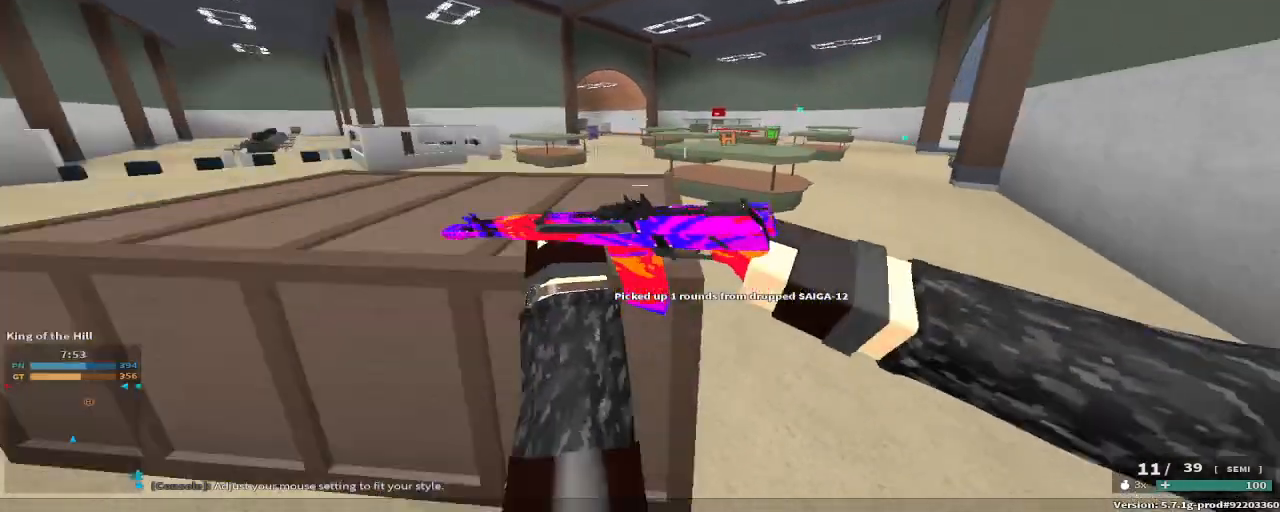
{"keys": ["a"], "events": [[67, "space", "up"], [67, "x", "up"]]}
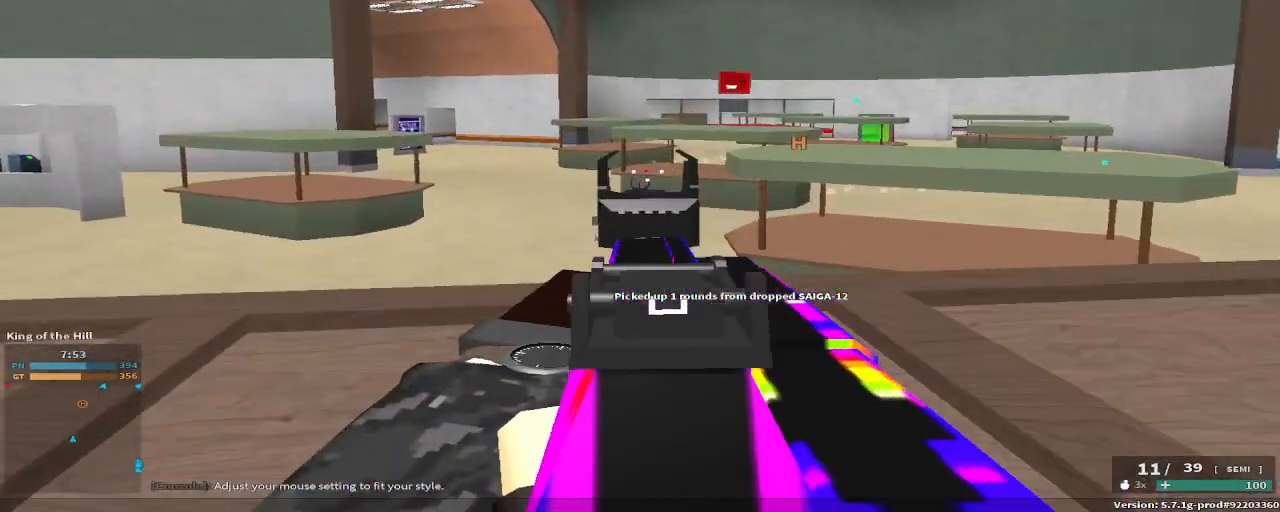
{"keys": ["d", "space"], "events": [[67, "space", "down"], [283, "space", "up"], [367, "d", "down"], [417, "a", "up"], [433, "space", "down"]]}
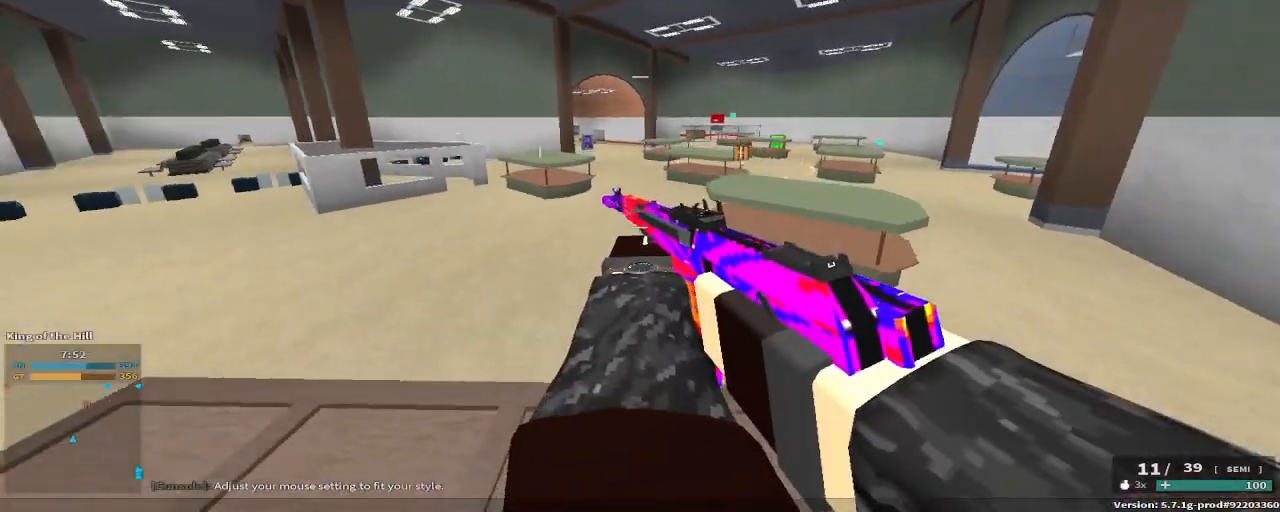
{"keys": ["a"], "events": [[83, "e", "down"], [150, "space", "up"], [183, "a", "down"], [283, "d", "up"], [283, "e", "up"]]}
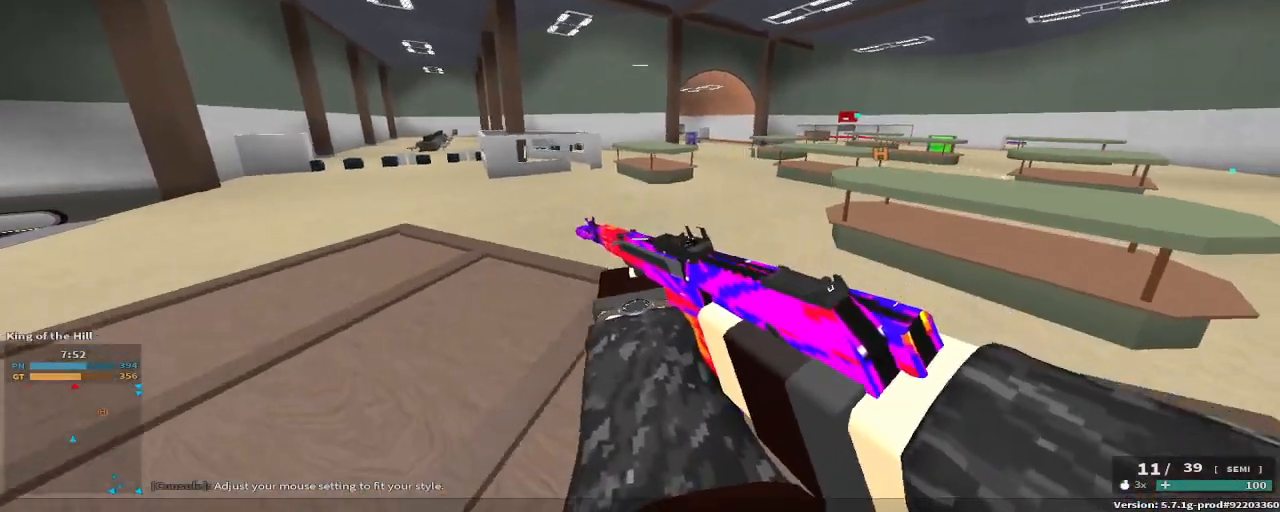
{"keys": ["d", "space", "w"], "events": [[67, "d", "down"], [117, "a", "up"], [400, "space", "down"], [400, "w", "down"]]}
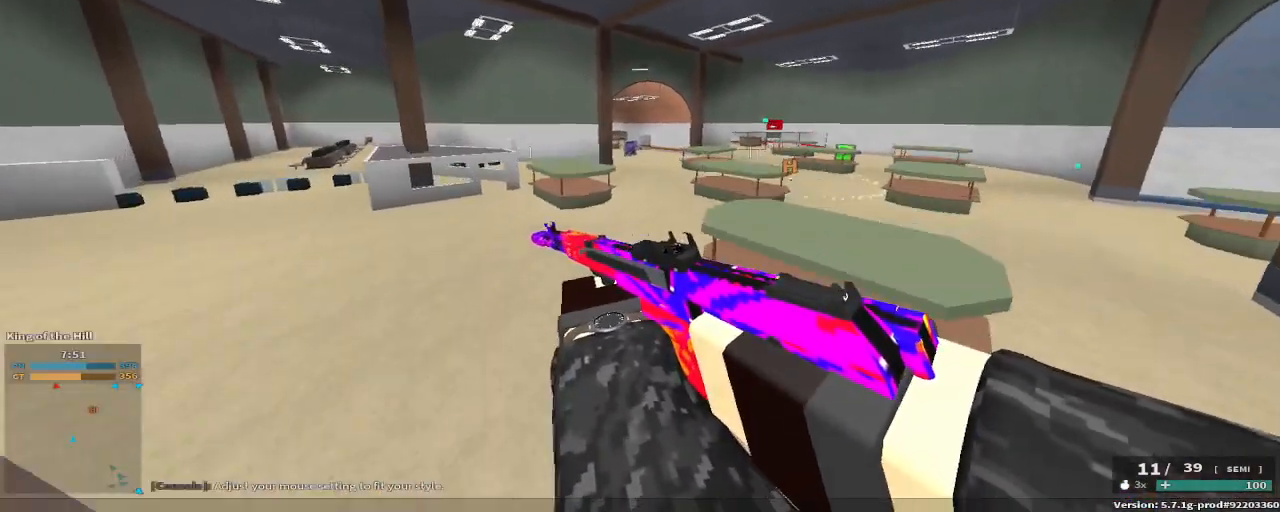
{"keys": ["w"], "events": [[33, "d", "up"], [167, "e", "down"], [317, "e", "up"], [317, "space", "up"]]}
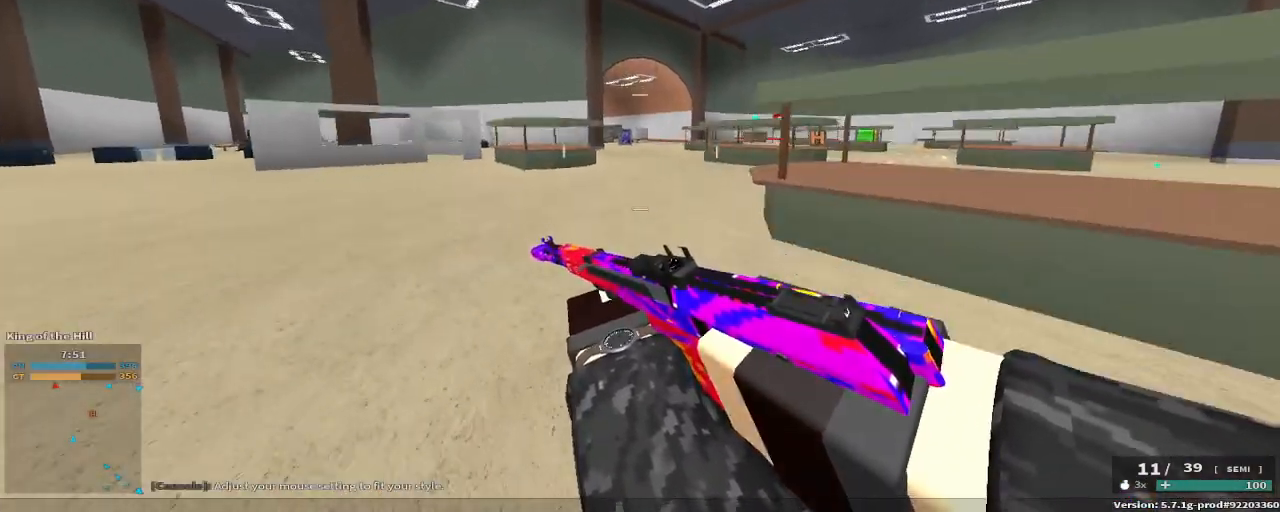
{"keys": ["c", "space", "w"], "events": [[383, "c", "down"], [433, "space", "down"]]}
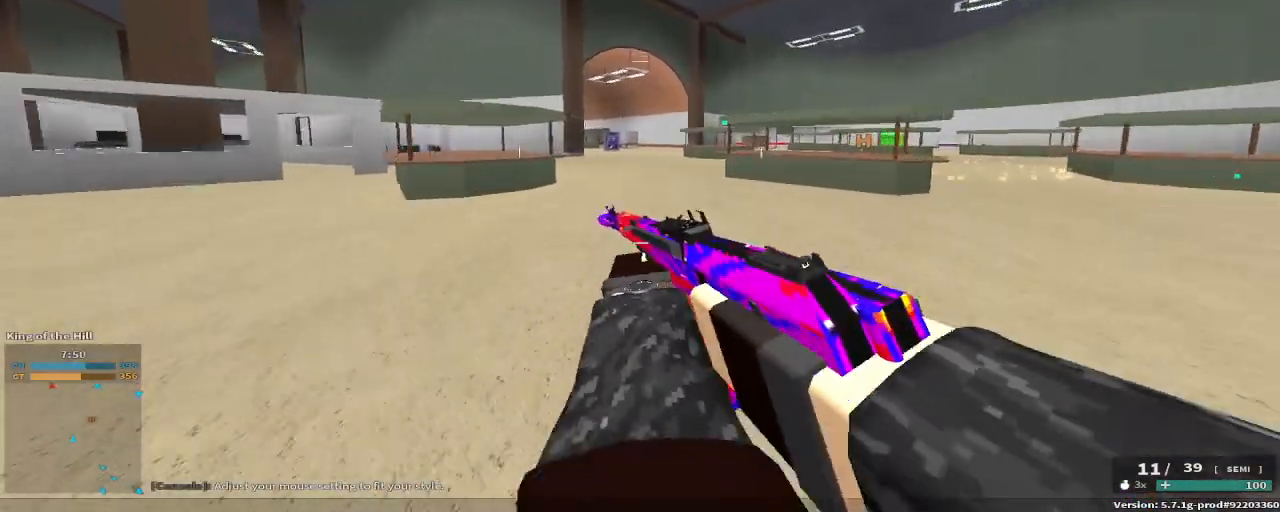
{"keys": ["e", "w"], "events": [[17, "c", "up"], [67, "space", "up"], [67, "w", "up"], [200, "space", "down"], [250, "w", "down"], [450, "e", "down"], [450, "space", "up"]]}
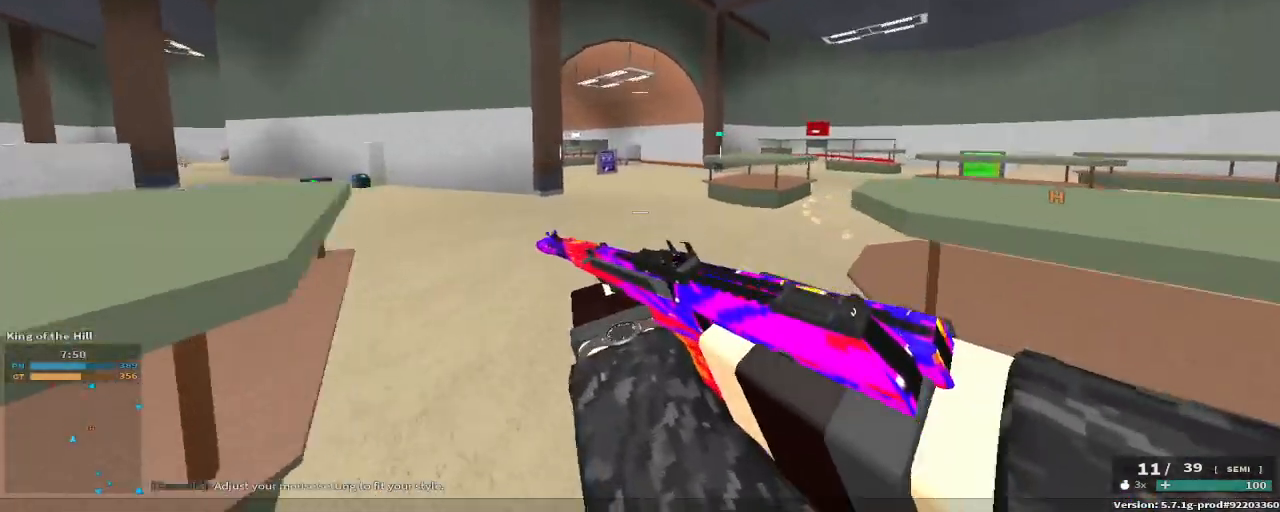
{"keys": ["a", "w"], "events": [[67, "e", "up"], [267, "a", "down"]]}
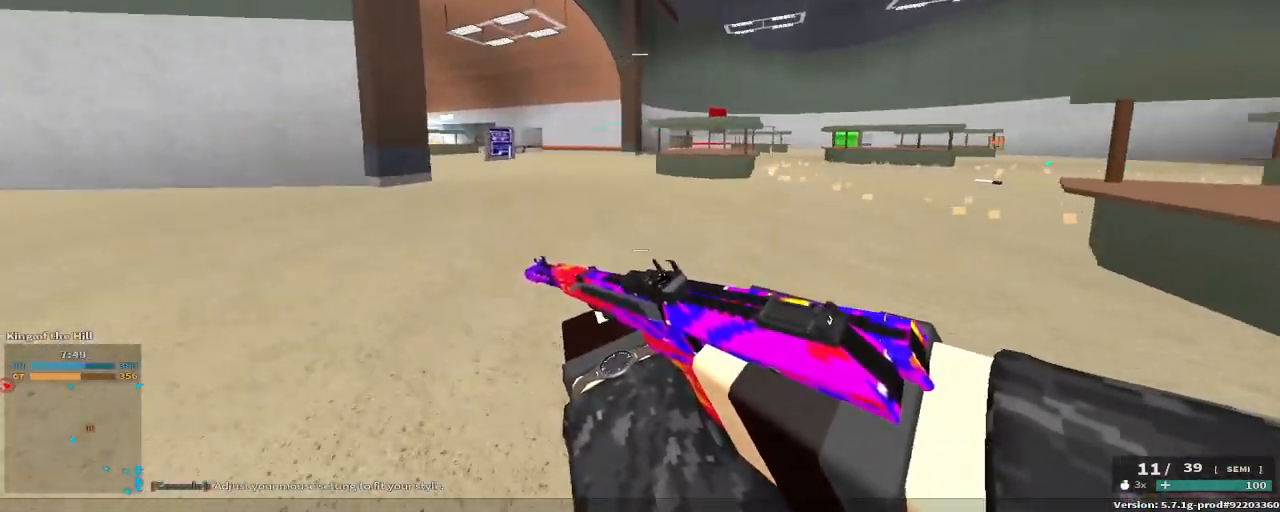
{"keys": ["space", "w"], "events": [[50, "c", "down"], [83, "space", "down"], [200, "c", "up"], [233, "a", "up"], [233, "space", "up"], [233, "w", "up"], [367, "space", "down"], [467, "w", "down"]]}
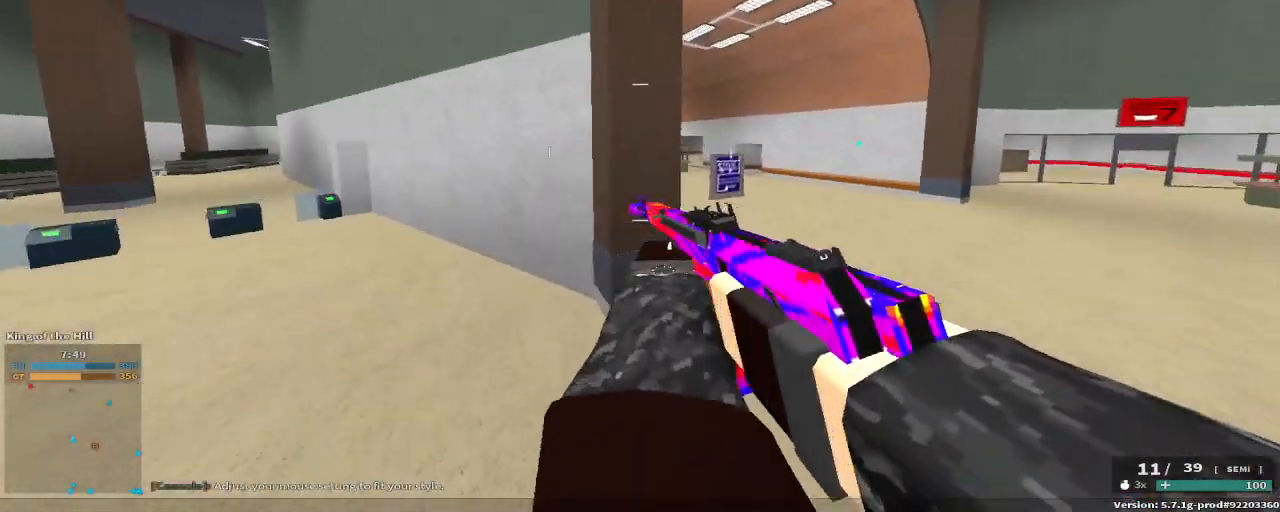
{"keys": ["d", "w"], "events": [[50, "space", "up"], [117, "d", "down"]]}
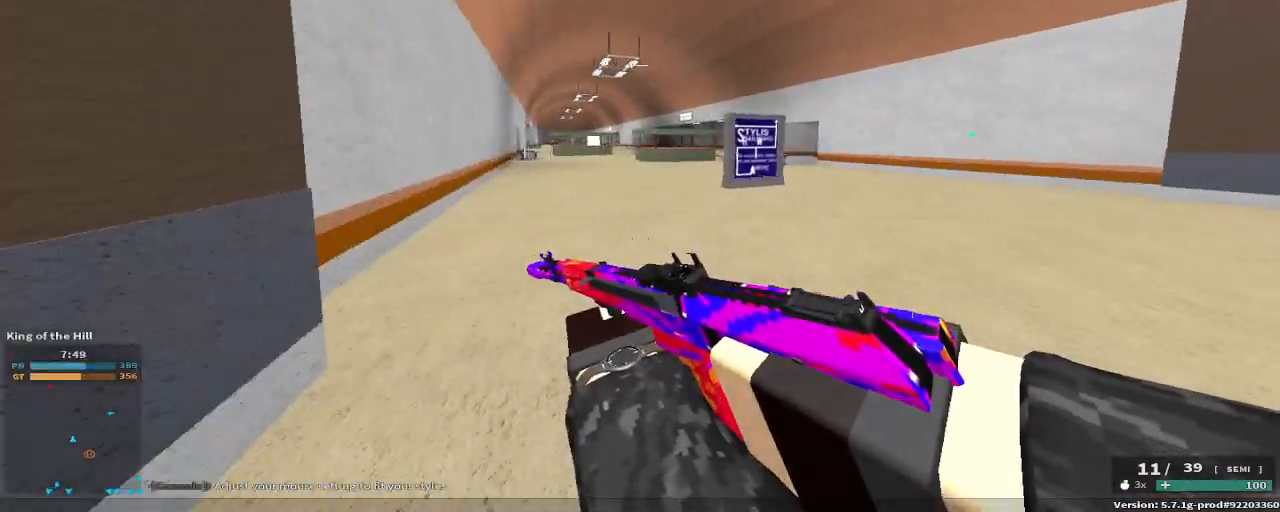
{"keys": [], "events": [[217, "c", "down"], [267, "space", "down"], [417, "c", "up"], [417, "d", "up"], [417, "space", "up"], [417, "w", "up"]]}
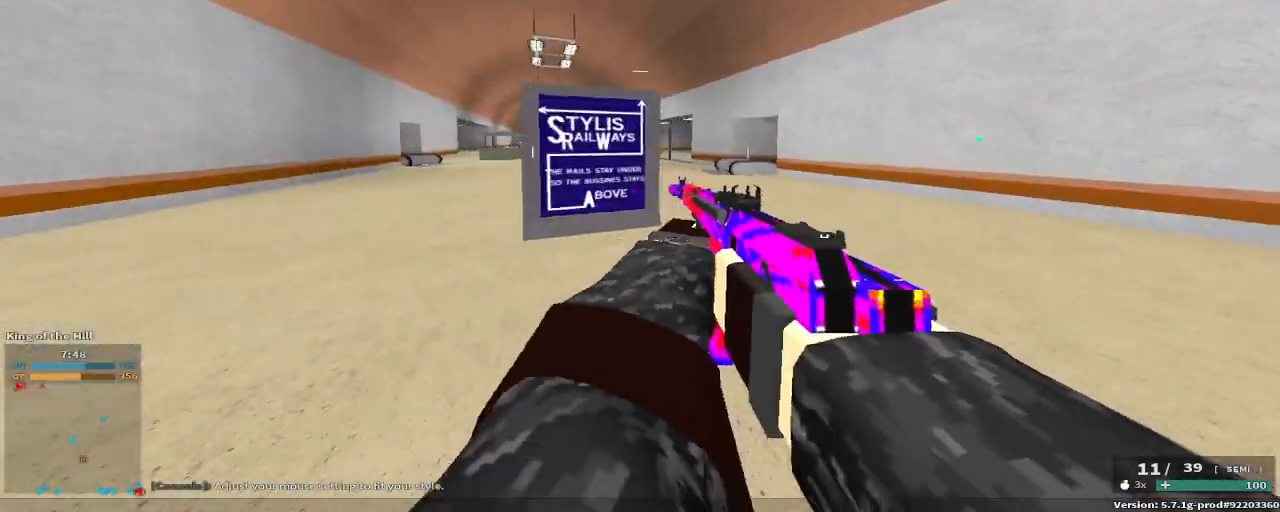
{"keys": ["d", "space", "w"], "events": [[50, "d", "down"], [50, "space", "down"], [50, "w", "down"]]}
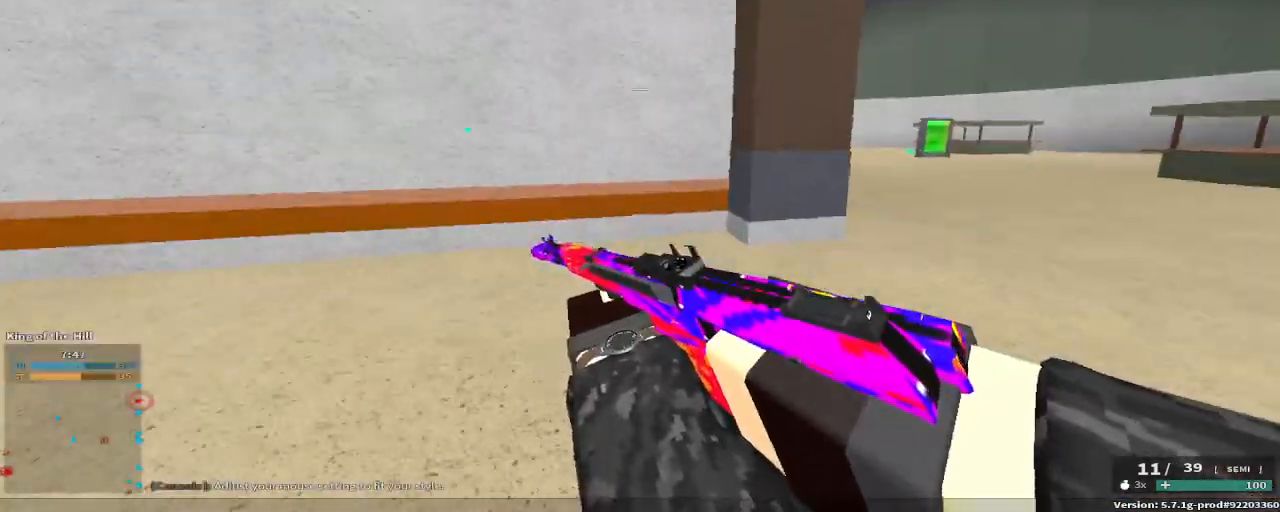
{"keys": ["d", "w"], "events": [[133, "space", "up"]]}
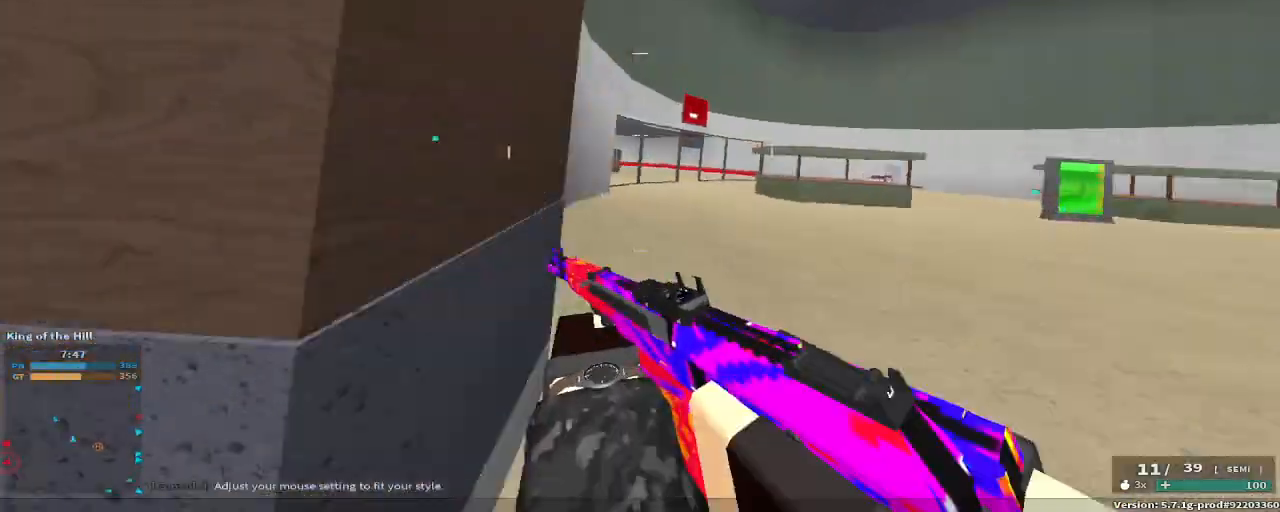
{"keys": ["a", "c", "w"], "events": [[83, "d", "up"], [117, "a", "down"], [217, "w", "up"], [400, "w", "down"], [500, "c", "down"]]}
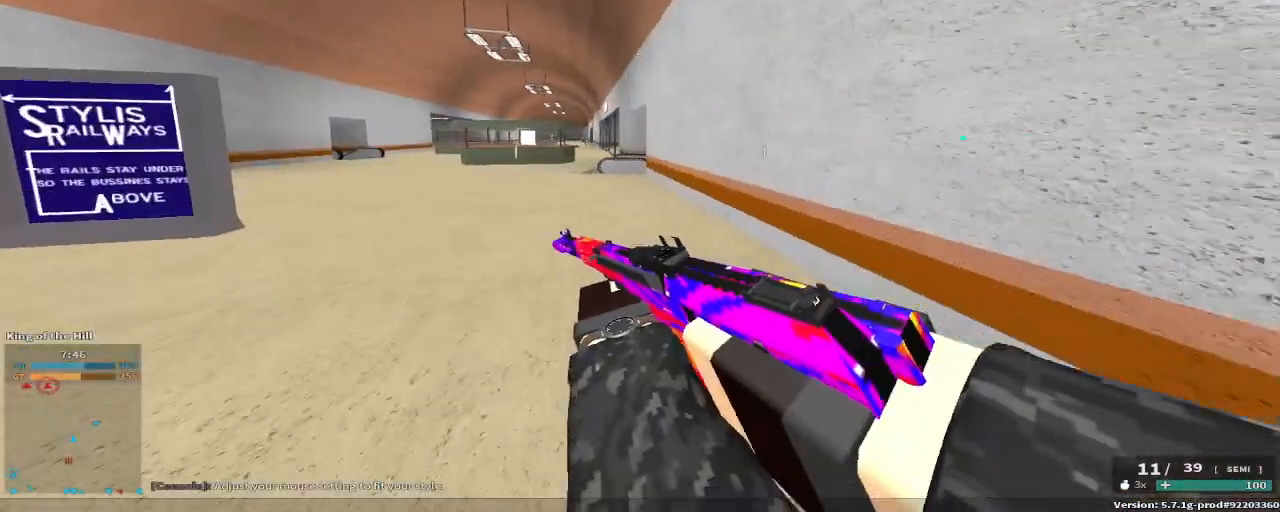
{"keys": ["a", "w"]}
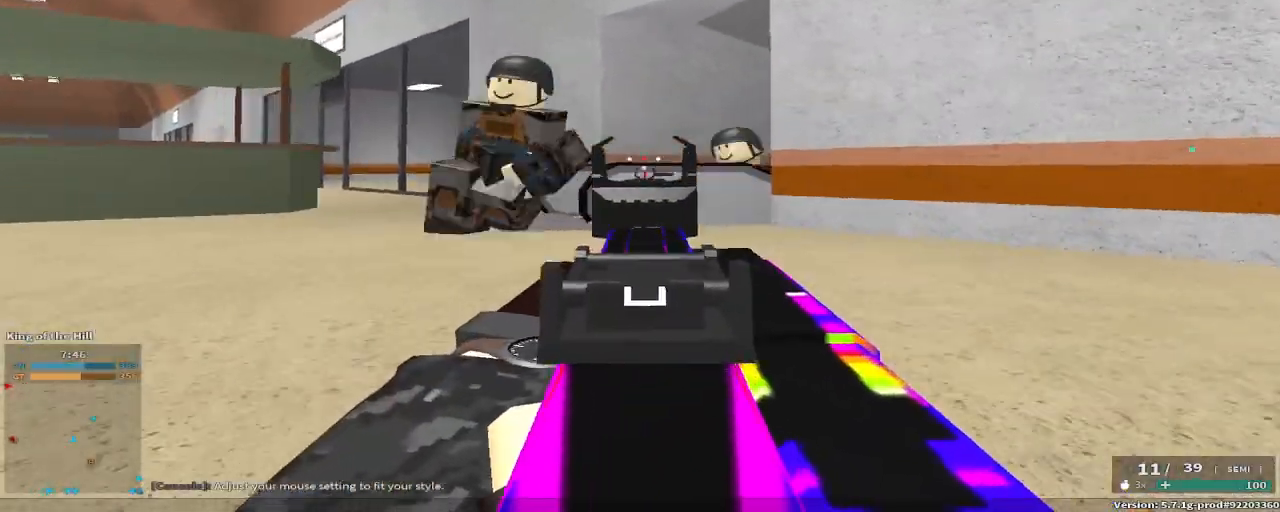
{"keys": ["a"], "events": [[333, "w", "up"]]}
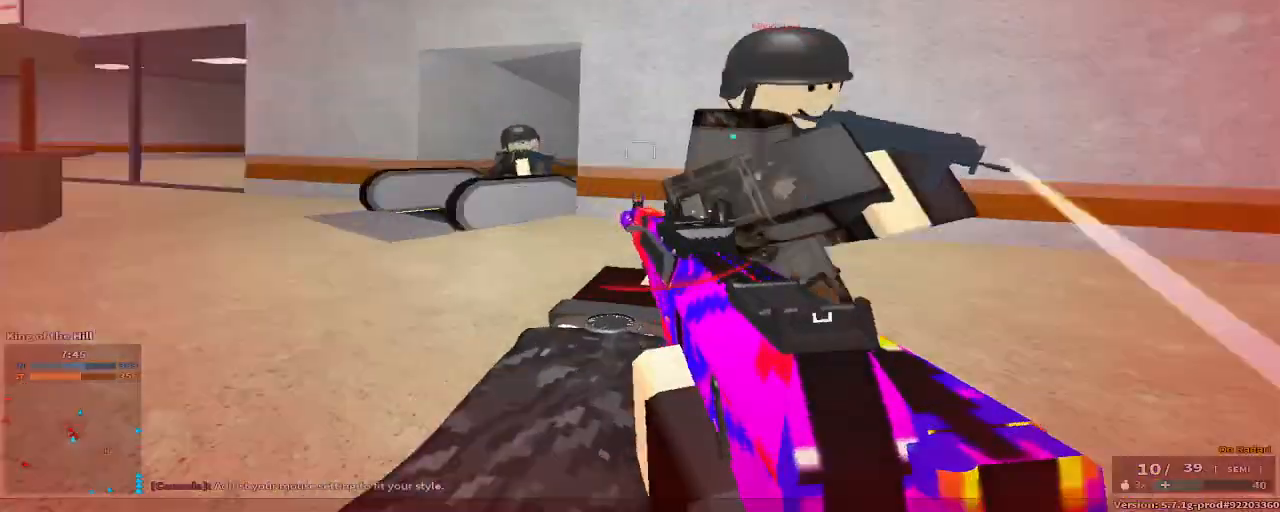
{"keys": []}
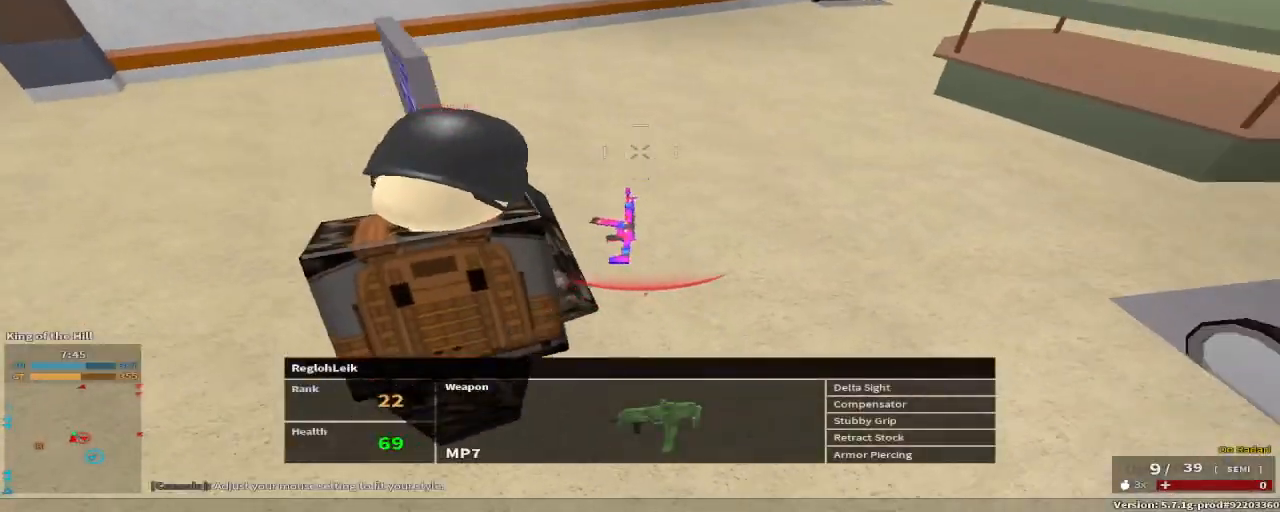
{"keys": []}
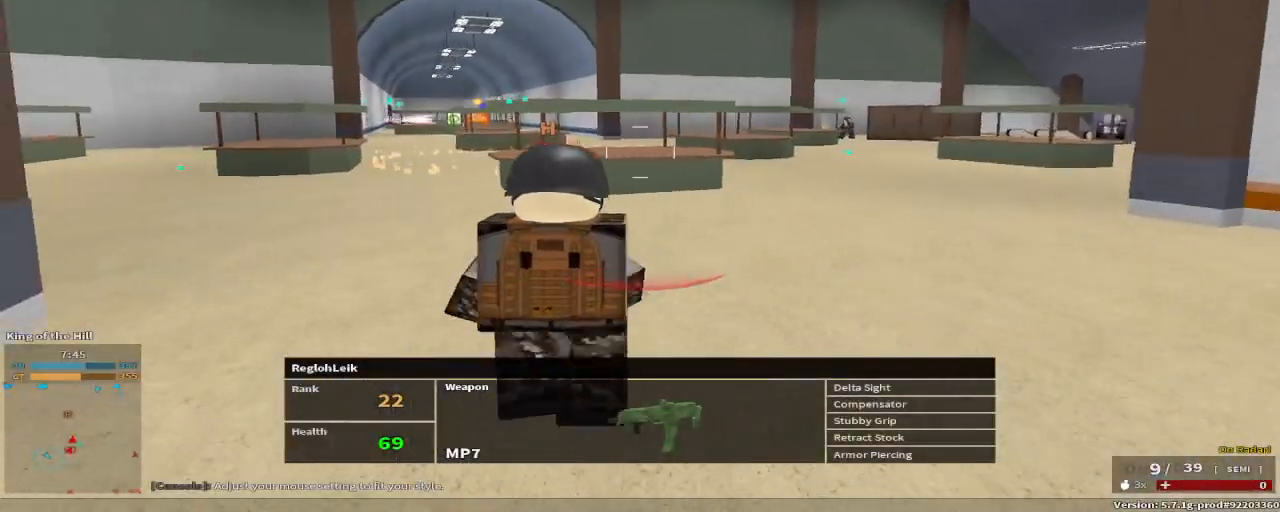
{"keys": [], "events": []}
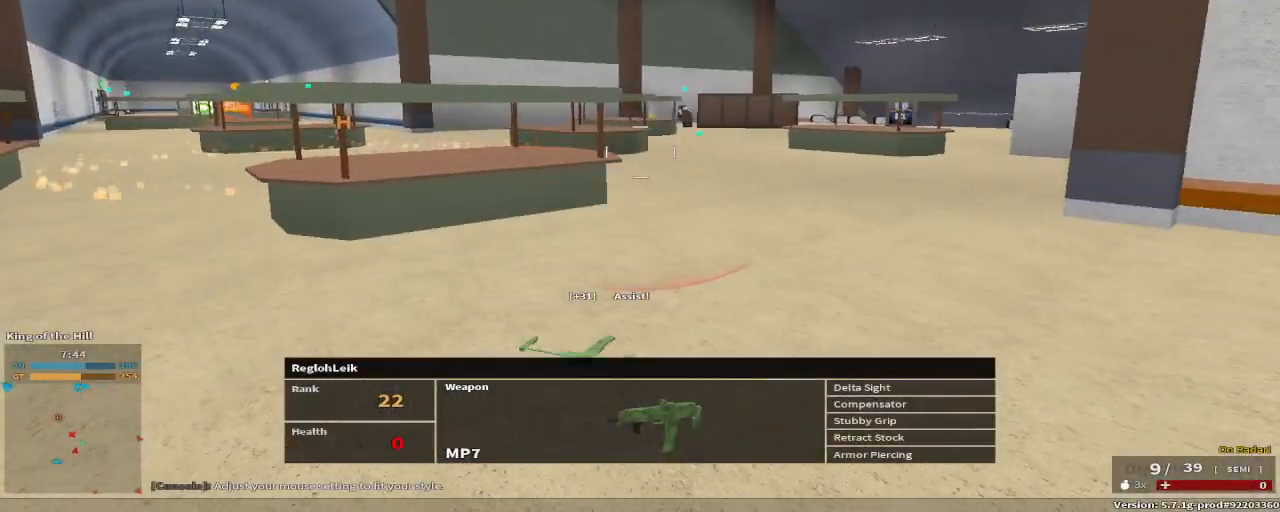
{"keys": [], "events": []}
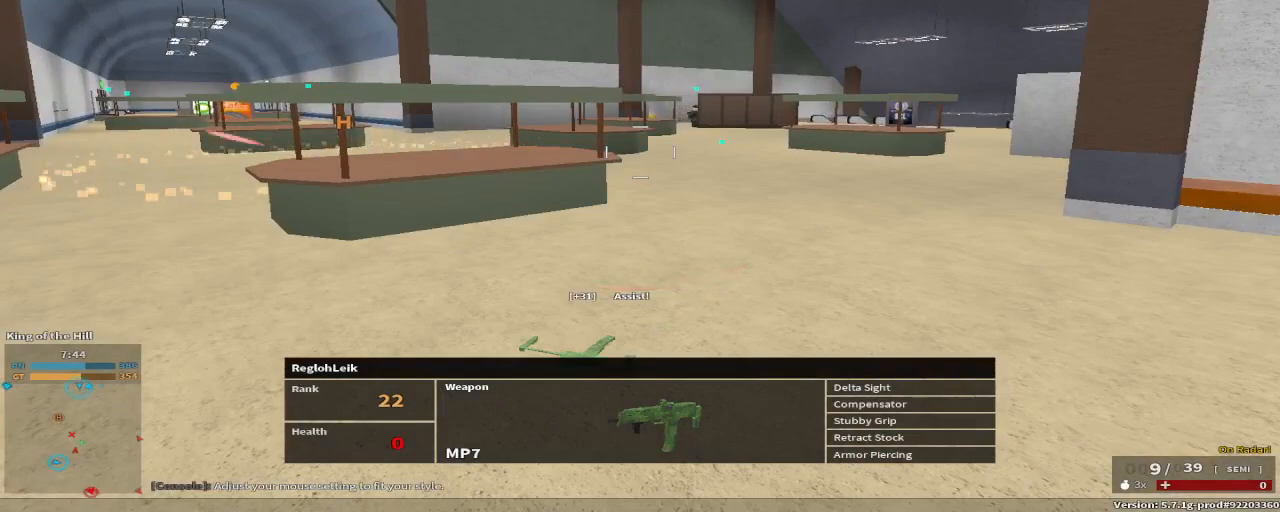
{"keys": ["f"], "events": [[467, "f", "down"]]}
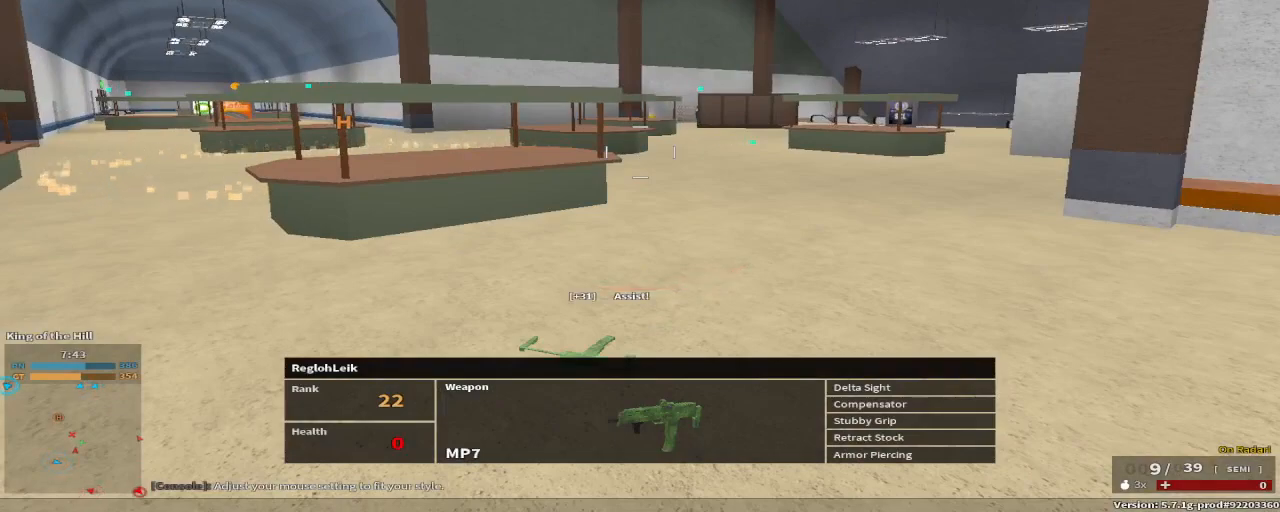
{"keys": ["t"], "events": [[117, "f", "up"], [150, "space", "down"], [250, "space", "up"], [483, "t", "down"]]}
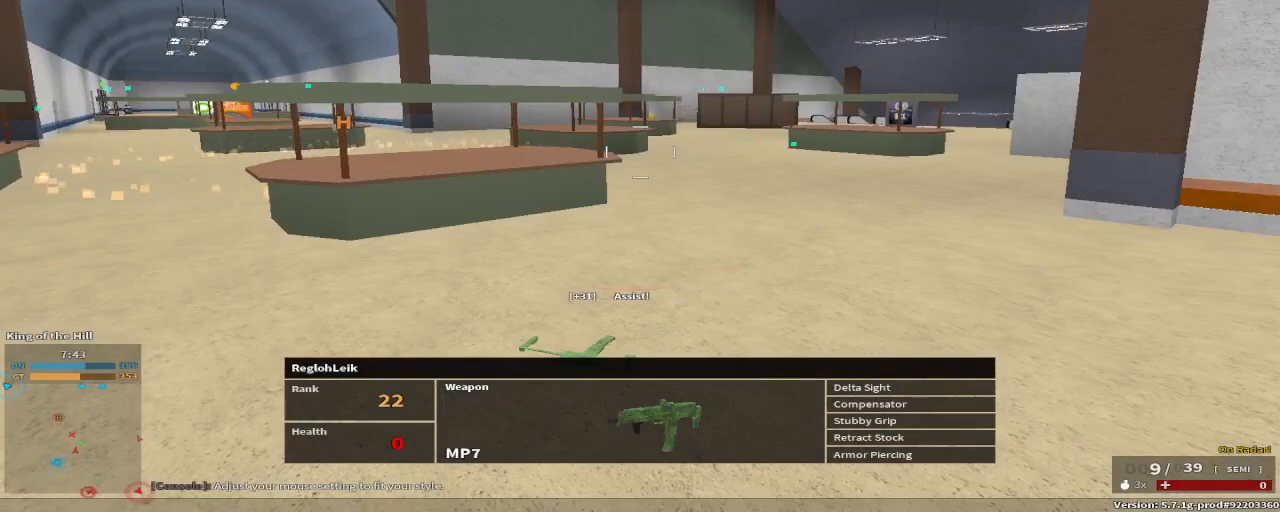
{"keys": [], "events": [[83, "t", "up"], [183, "e", "down"], [217, "e", "up"], [267, "space", "down"], [317, "space", "up"]]}
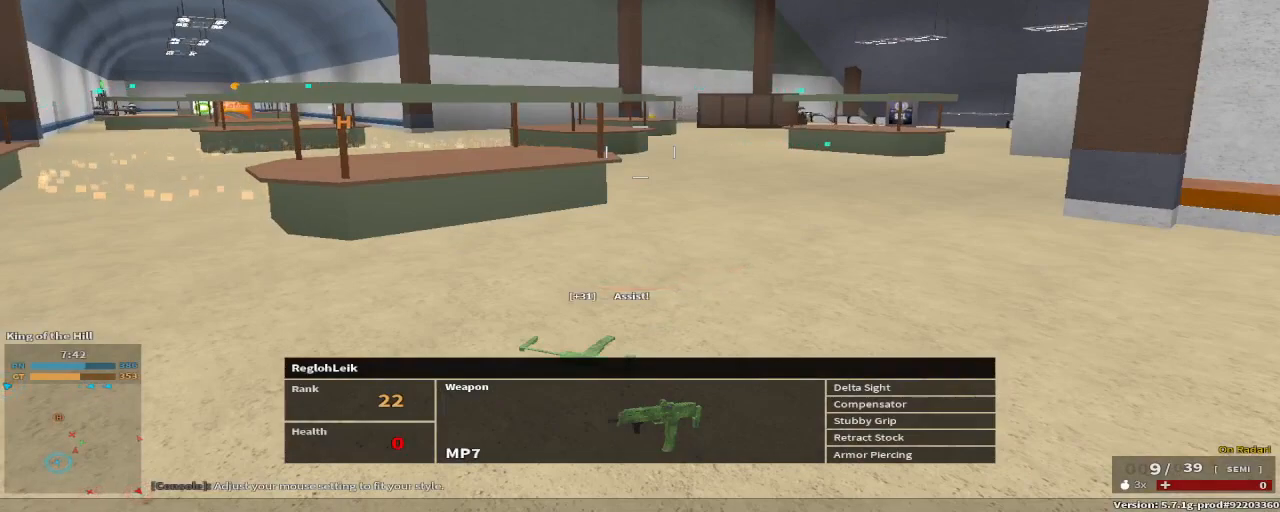
{"keys": ["r"], "events": [[383, "e", "down"], [483, "e", "up"], [483, "r", "down"]]}
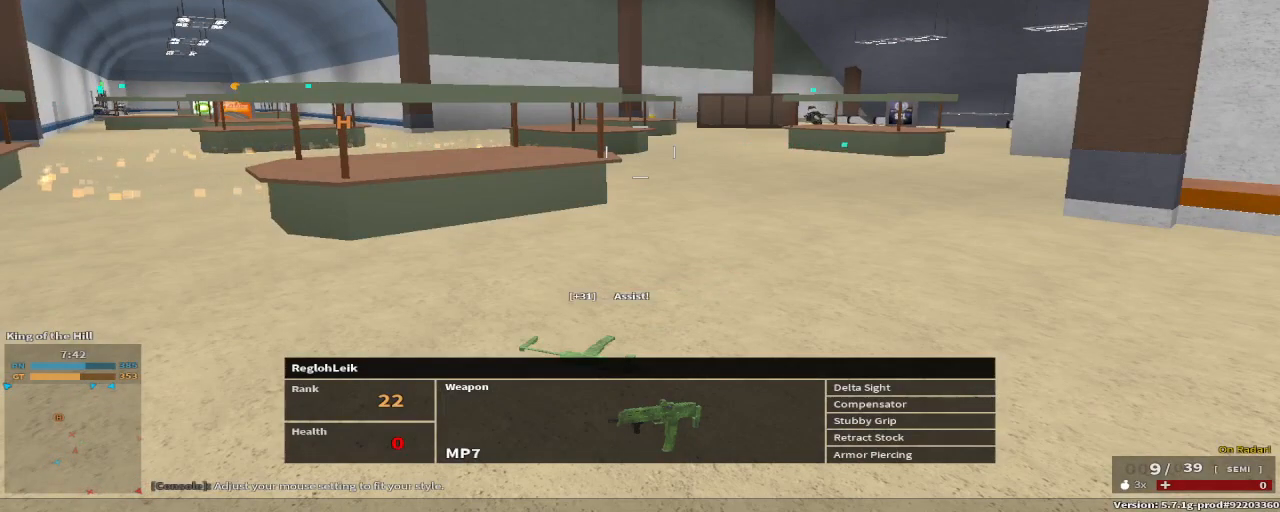
{"keys": ["space"], "events": [[117, "r", "up"], [117, "s", "down"], [267, "s", "up"], [433, "space", "down"]]}